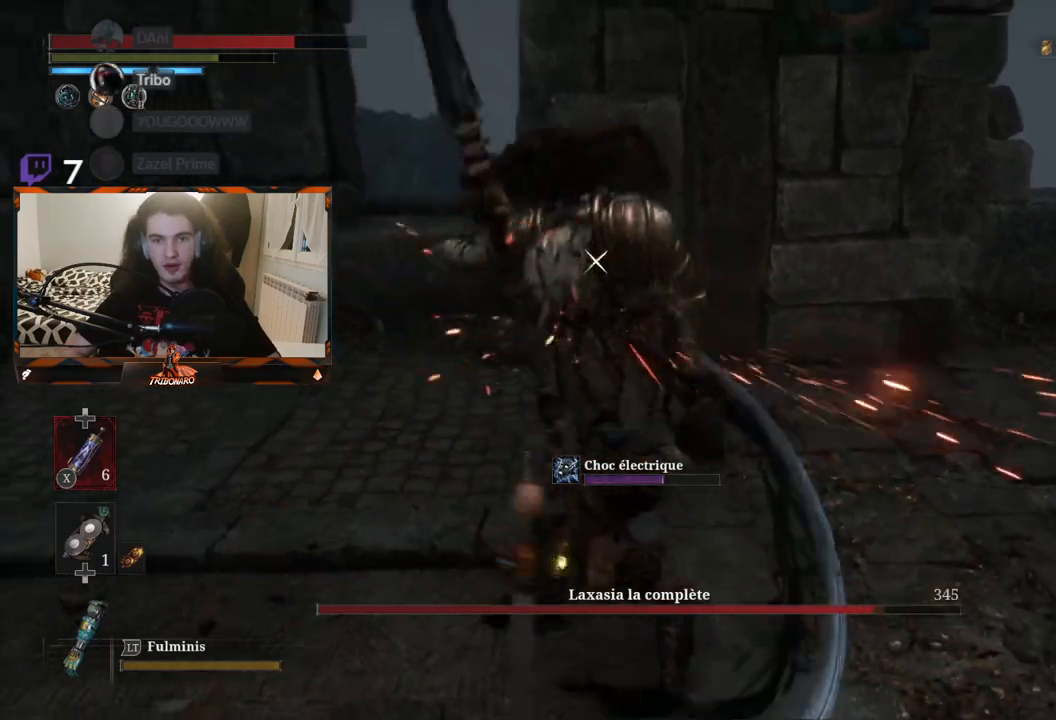
Gameplay with a controller (Xbox layout); each line is a JSON object with the inputs held at the frame after it. "events" lists button and stick changes between this image and that frame as [ms after this image, input, new state], when the widget could be followed in between.
{"buttons": [], "left_stick": "center", "right_stick": "center", "events": [[367, "R1", "down"], [450, "R1", "up"]]}
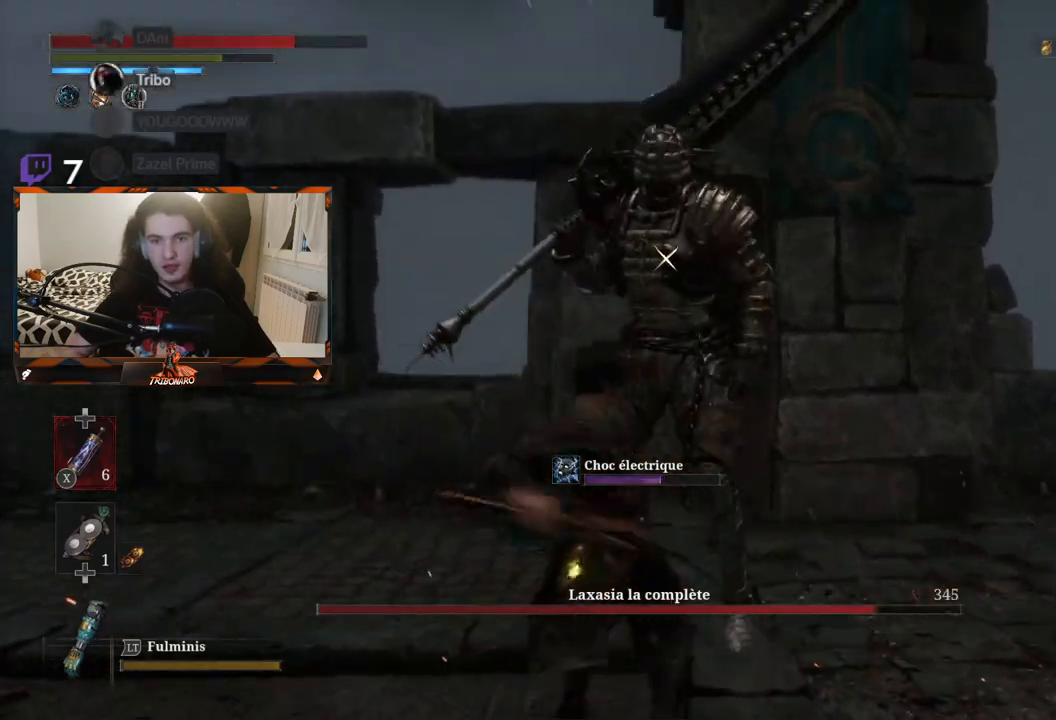
{"buttons": [], "left_stick": "center", "right_stick": "center", "events": []}
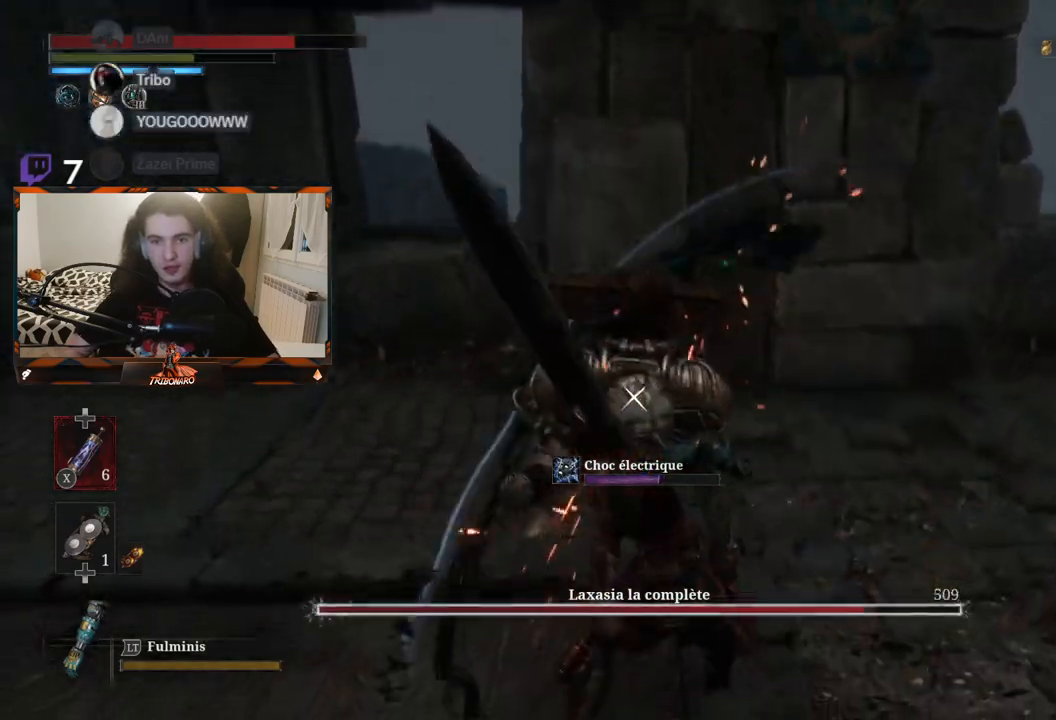
{"buttons": [], "left_stick": "down-right", "right_stick": "center", "events": [[100, "left_stick", "down-right"], [283, "B", "down"], [383, "B", "up"]]}
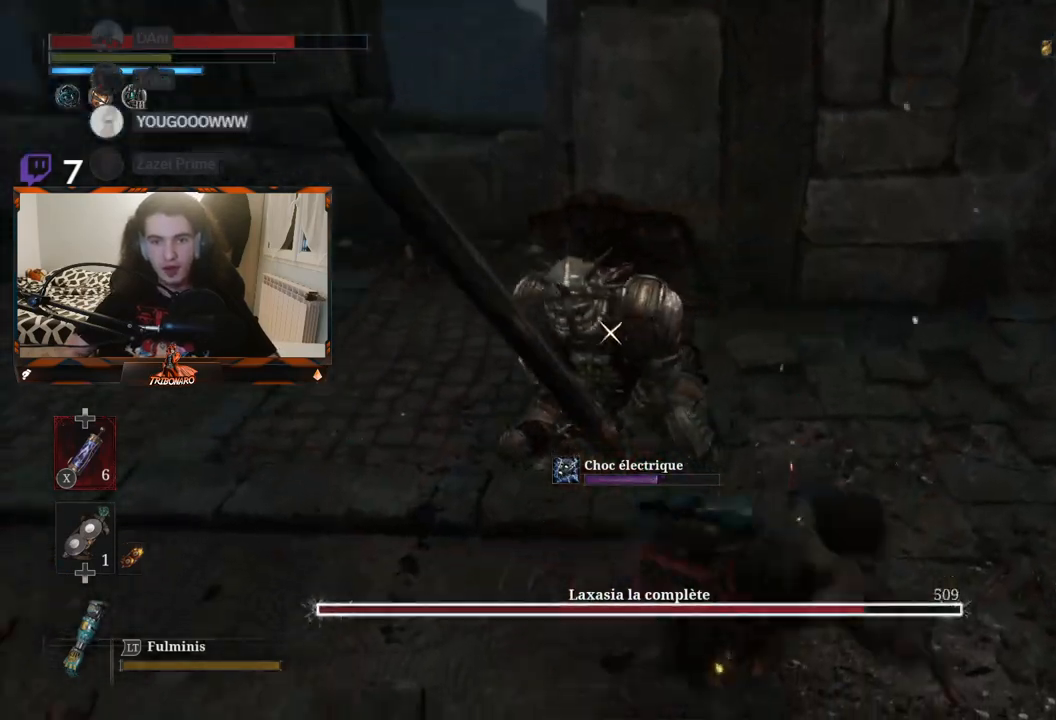
{"buttons": ["B"], "left_stick": "down-right", "right_stick": "center", "events": [[450, "B", "down"]]}
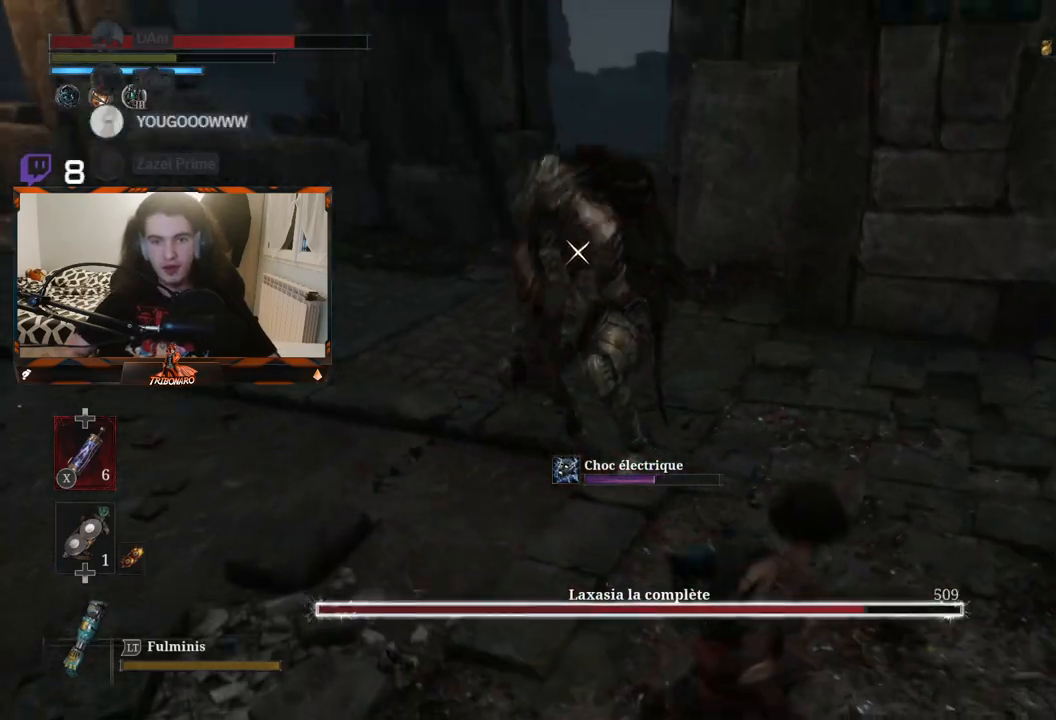
{"buttons": [], "left_stick": "up-left", "right_stick": "center", "events": [[67, "B", "up"], [200, "left_stick", "down"], [233, "B", "down"], [317, "B", "up"], [333, "left_stick", "left"], [500, "left_stick", "up-left"]]}
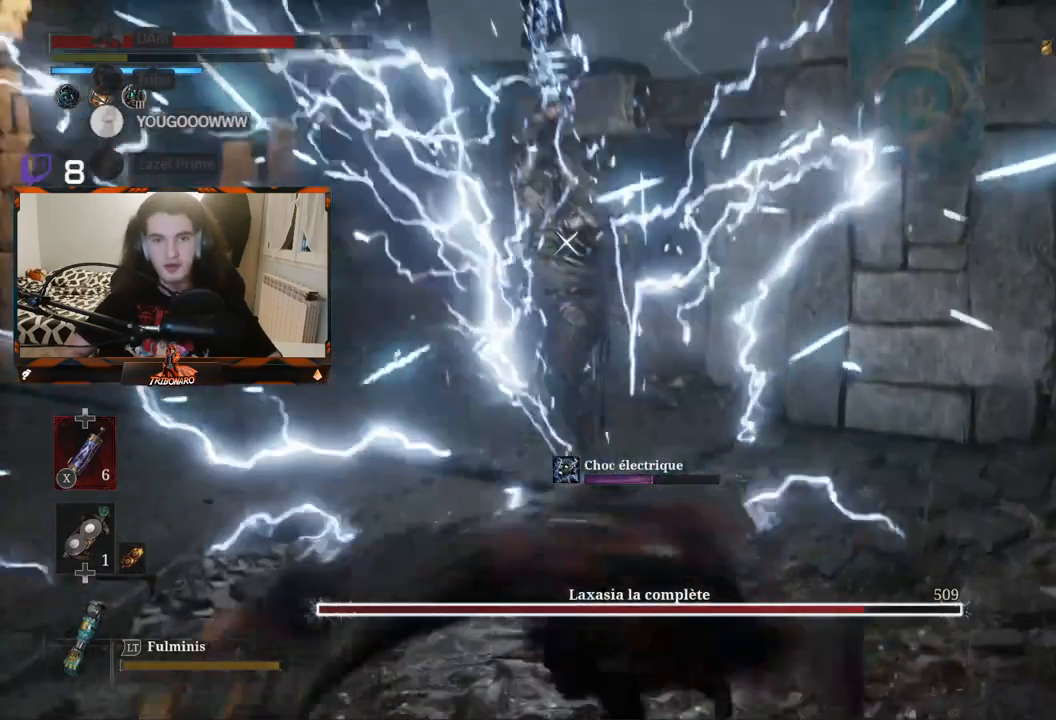
{"buttons": [], "left_stick": "up", "right_stick": "center", "events": [[250, "left_stick", "up"]]}
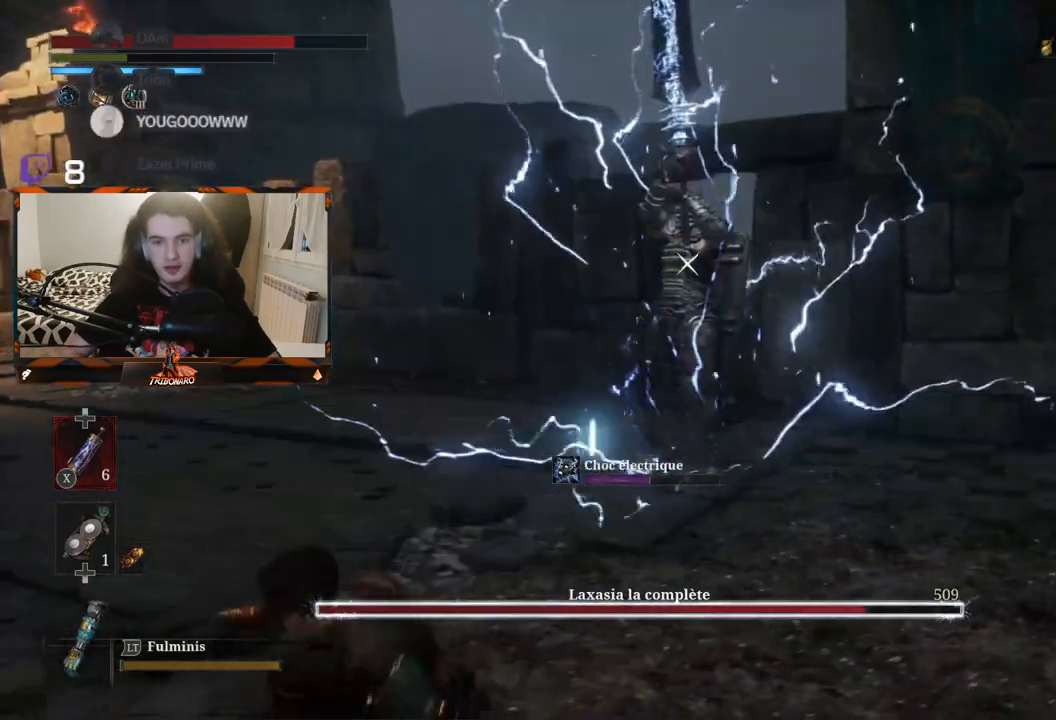
{"buttons": [], "left_stick": "up", "right_stick": "center", "events": []}
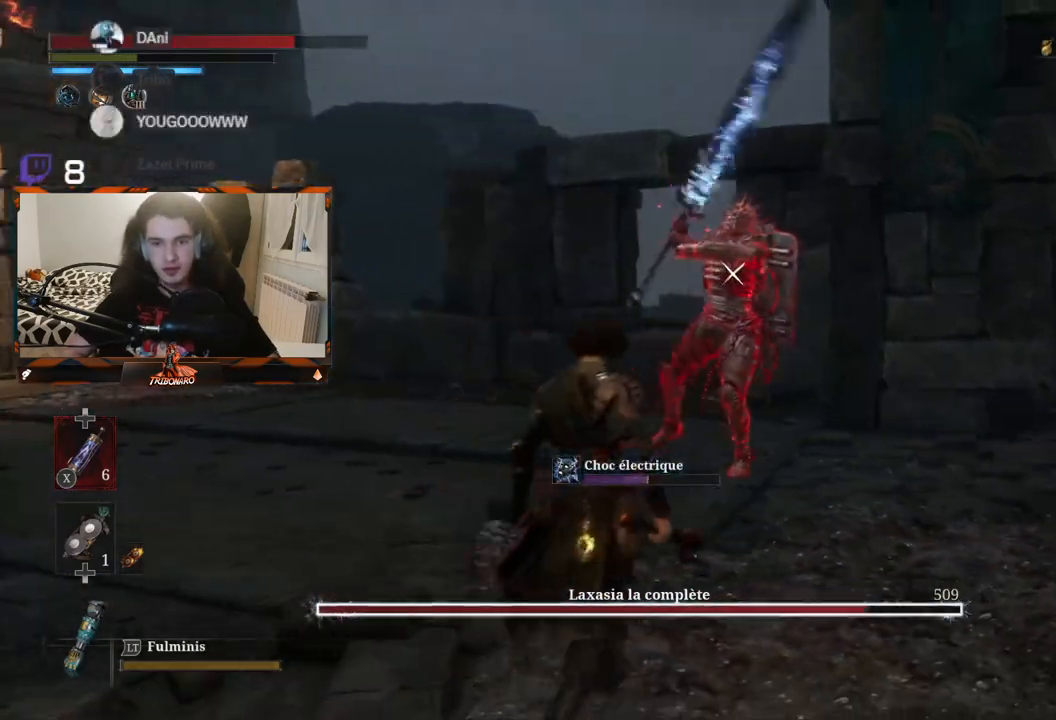
{"buttons": [], "left_stick": "up", "right_stick": "center", "events": []}
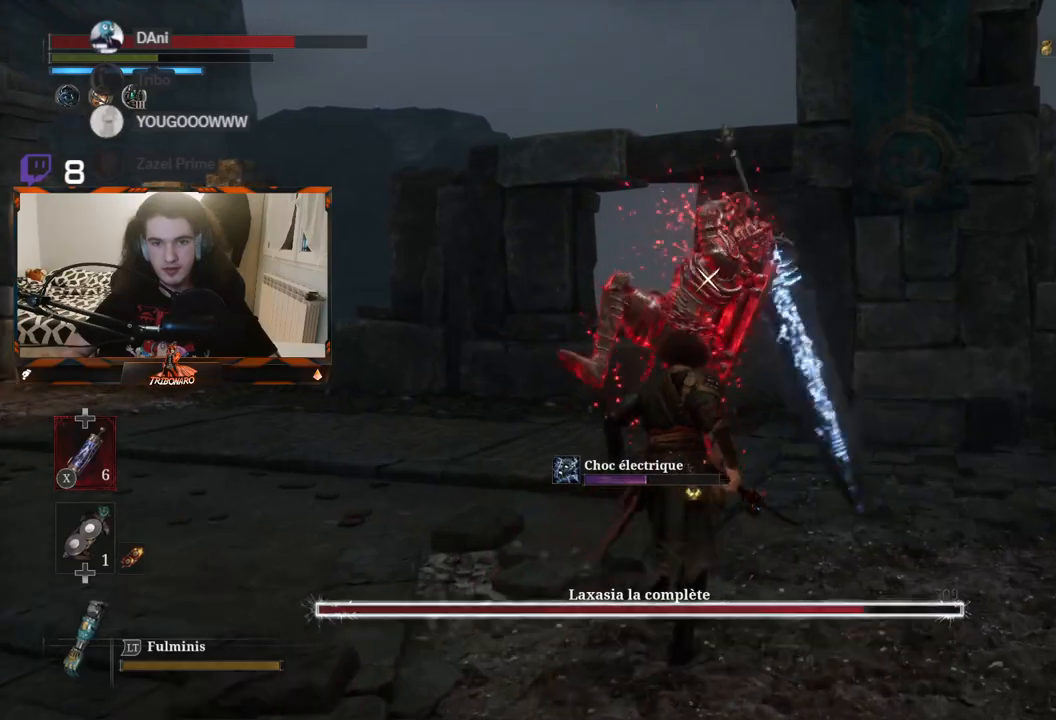
{"buttons": [], "left_stick": "center", "right_stick": "center", "events": [[133, "left_stick", "center"], [300, "L1", "down"], [450, "L1", "up"]]}
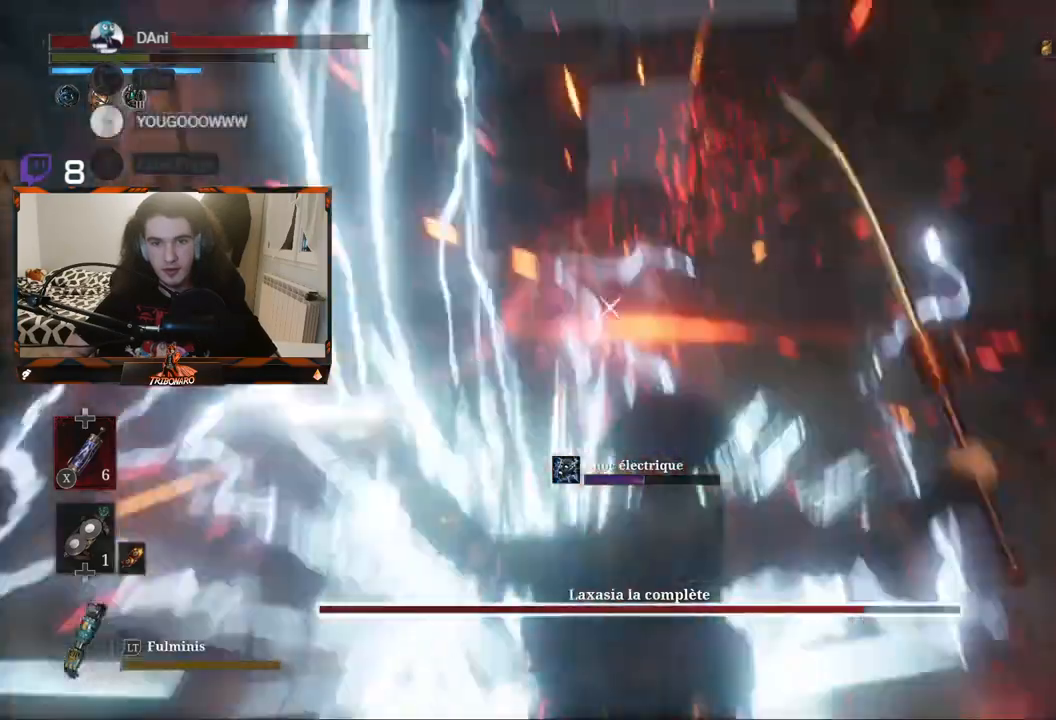
{"buttons": ["B"], "left_stick": "up", "right_stick": "center", "events": [[100, "left_stick", "up"], [367, "B", "down"]]}
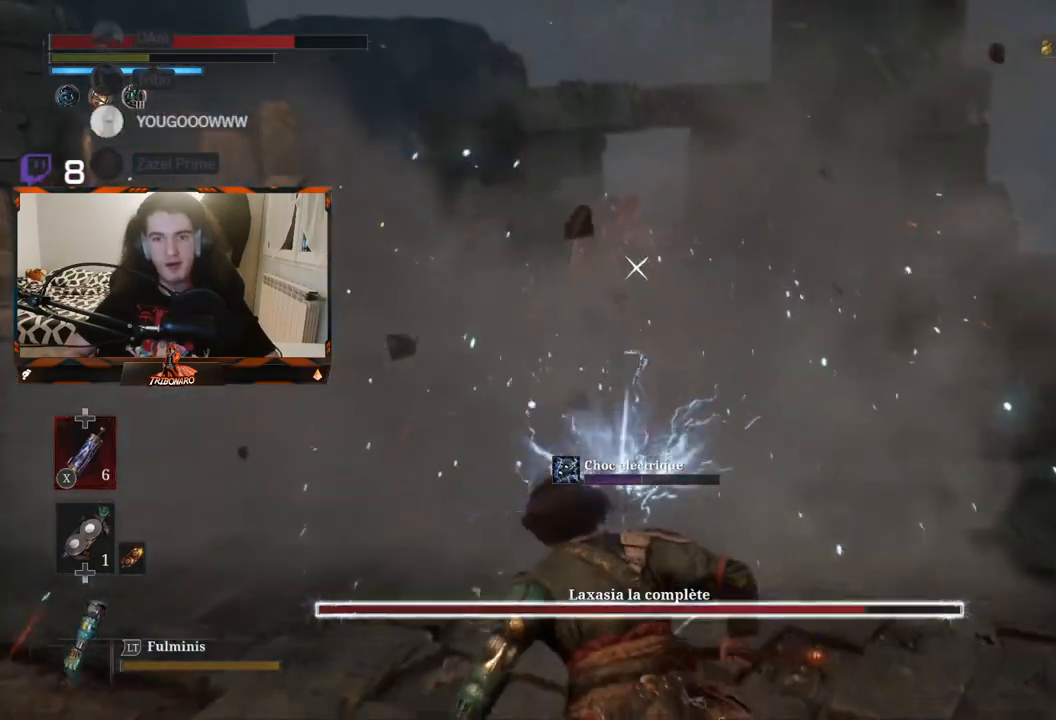
{"buttons": ["B"], "left_stick": "up", "right_stick": "center", "events": []}
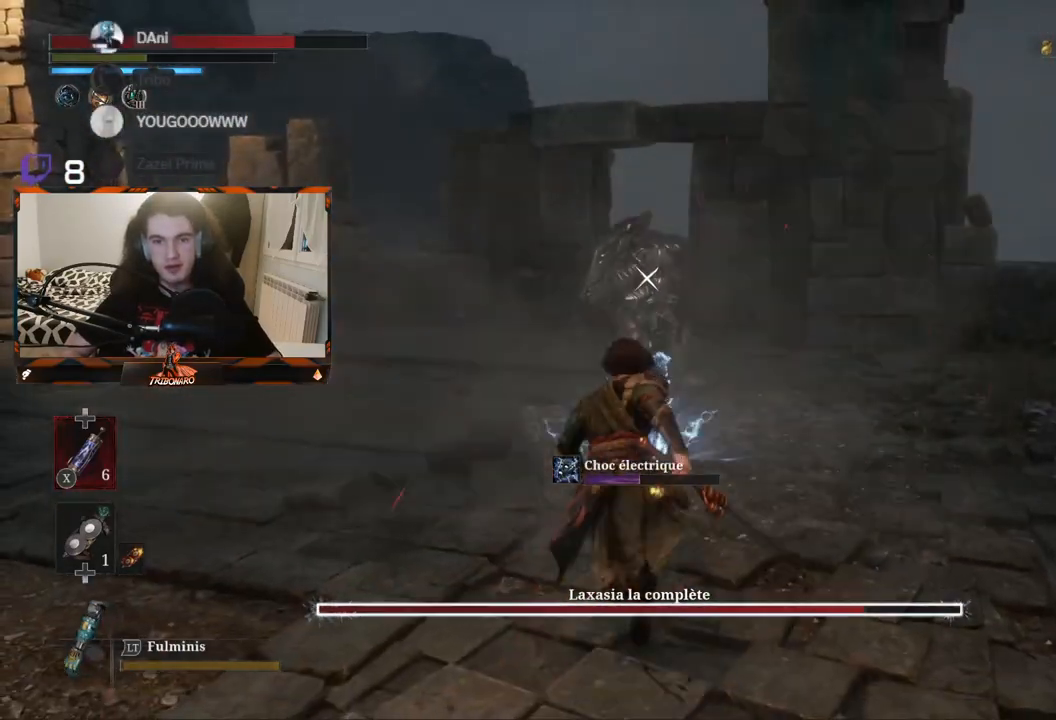
{"buttons": ["B"], "left_stick": "up", "right_stick": "center", "events": [[183, "left_stick", "up-left"], [300, "B", "up"], [367, "B", "down"], [433, "left_stick", "up"], [450, "B", "up"], [500, "B", "down"]]}
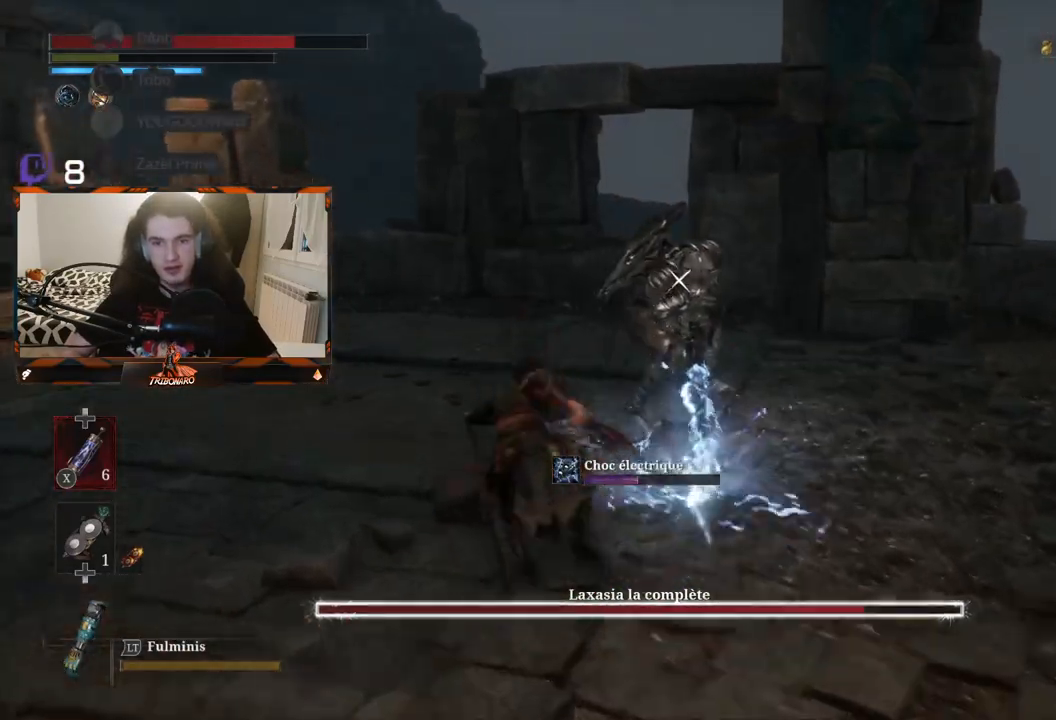
{"buttons": [], "left_stick": "up", "right_stick": "center", "events": [[83, "B", "up"], [233, "left_stick", "up-right"], [433, "left_stick", "up"]]}
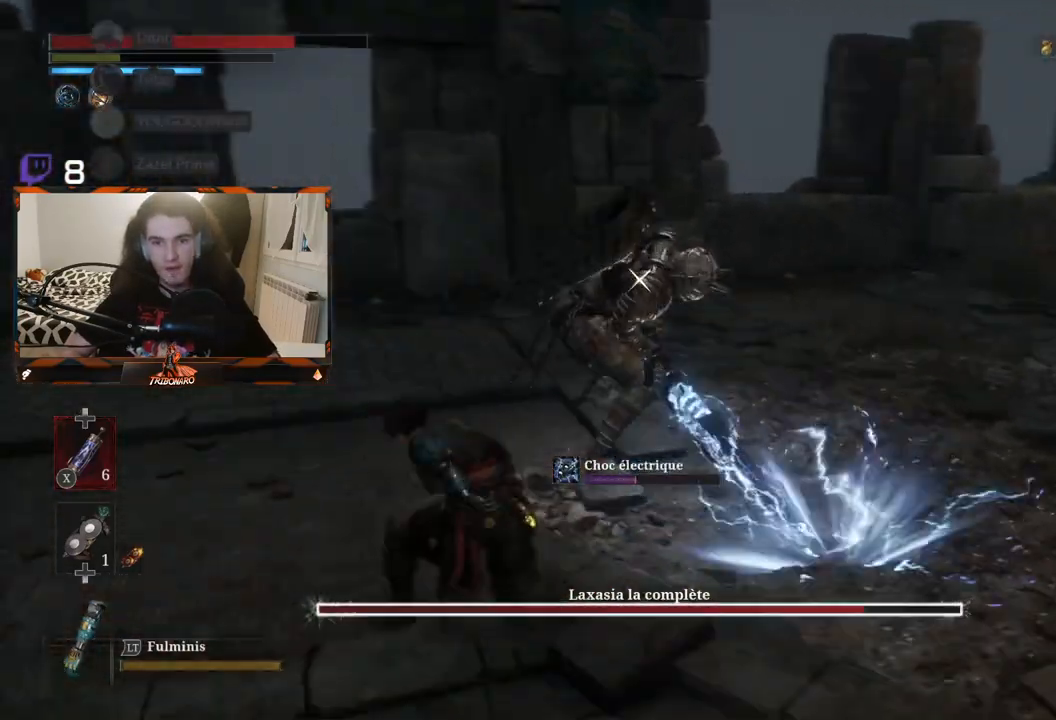
{"buttons": [], "left_stick": "up", "right_stick": "center", "events": [[50, "left_stick", "up-left"], [200, "B", "down"], [283, "B", "up"], [433, "left_stick", "up"]]}
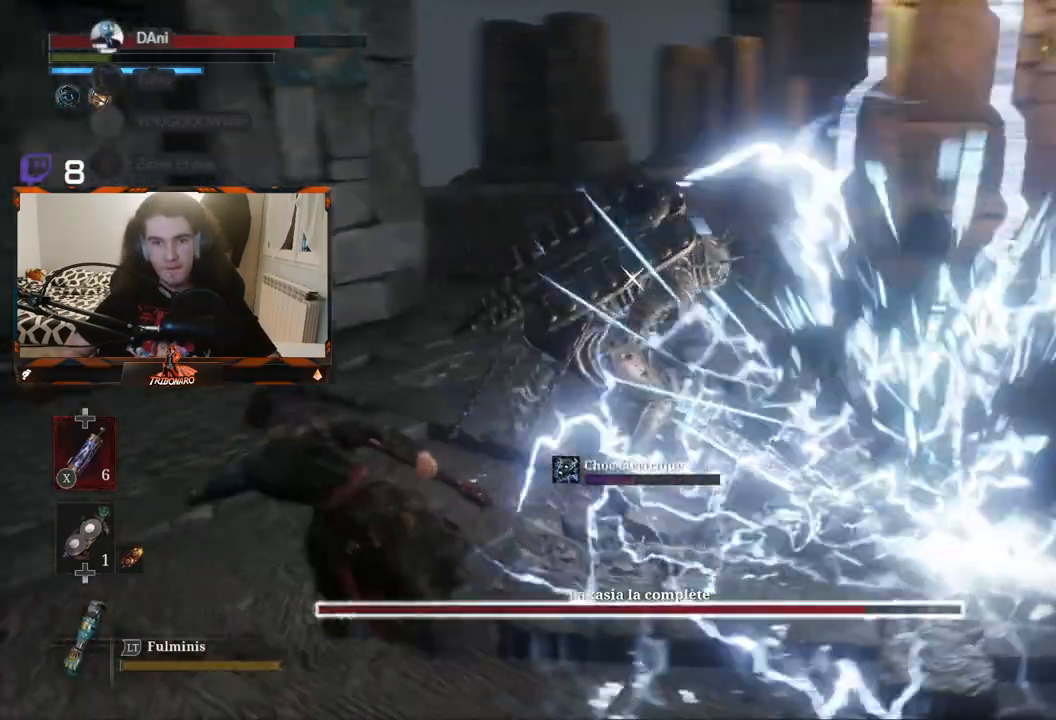
{"buttons": [], "left_stick": "up-right", "right_stick": "center", "events": [[33, "left_stick", "up-right"]]}
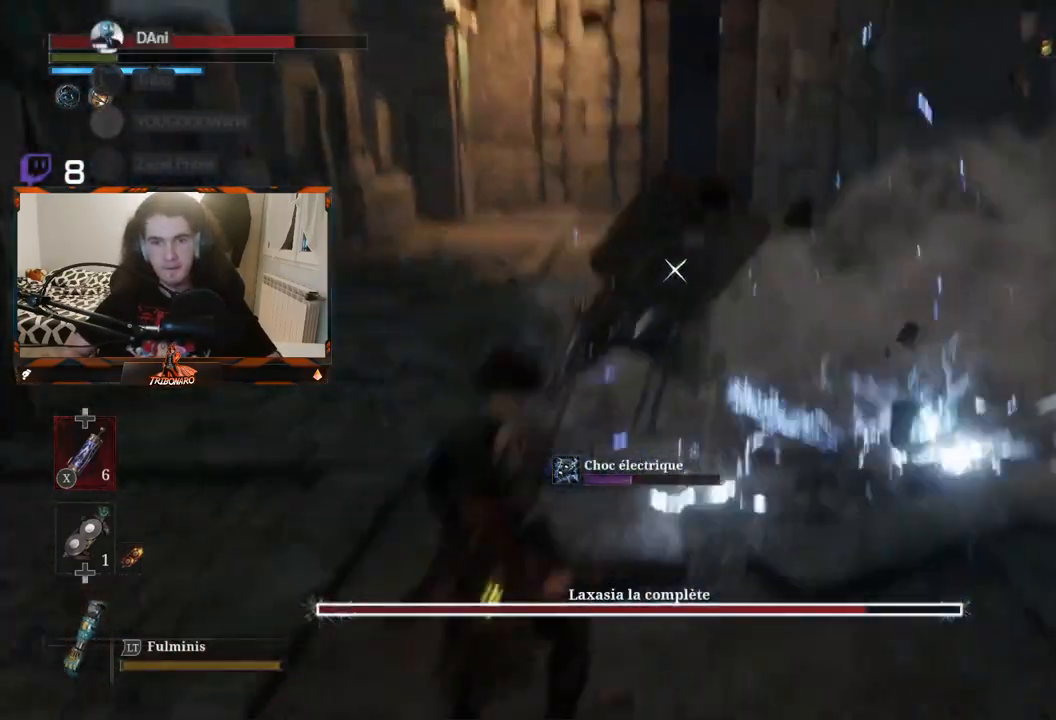
{"buttons": ["R2"], "left_stick": "up", "right_stick": "center", "events": [[200, "left_stick", "up"], [383, "R2", "down"]]}
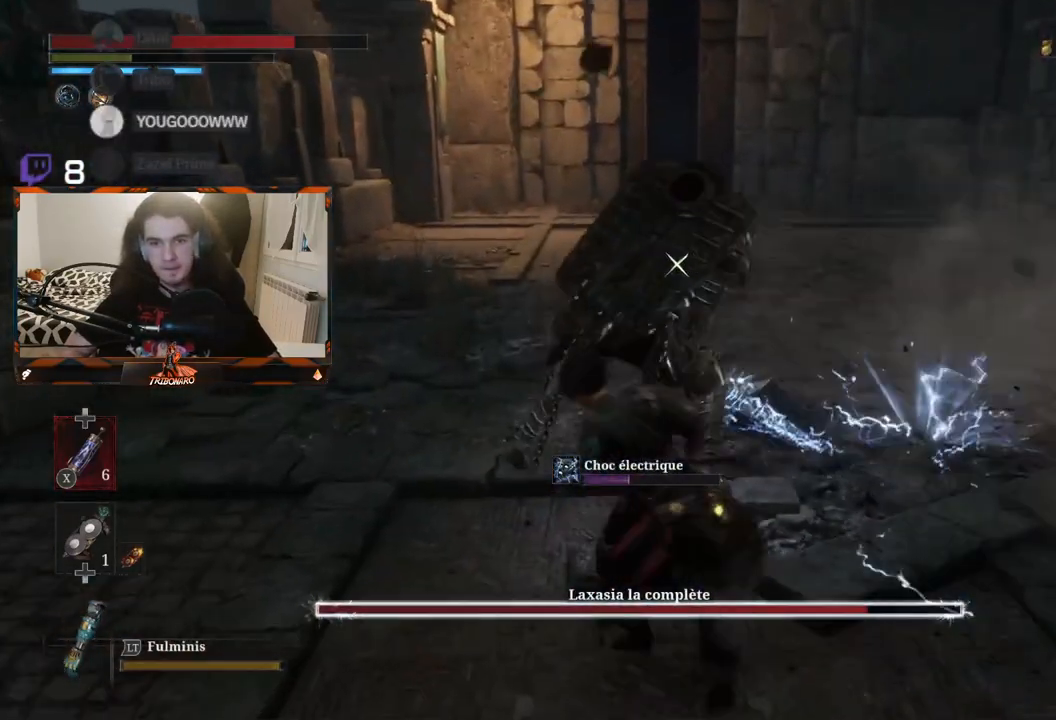
{"buttons": ["R2"], "left_stick": "up", "right_stick": "center", "events": []}
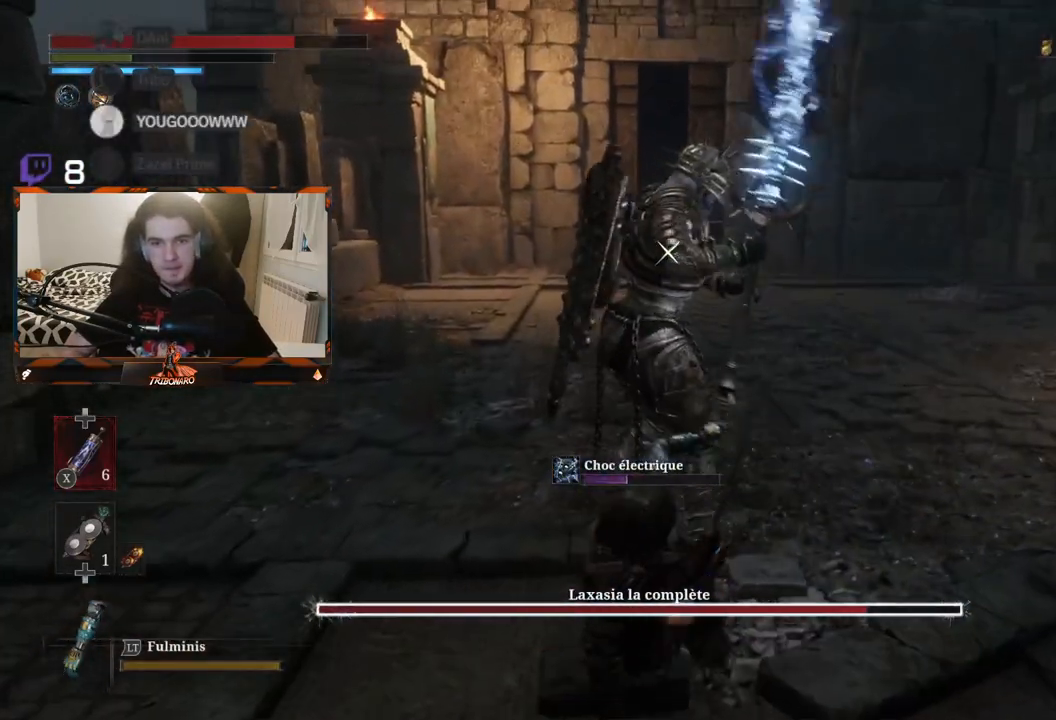
{"buttons": ["R2"], "left_stick": "up", "right_stick": "center", "events": []}
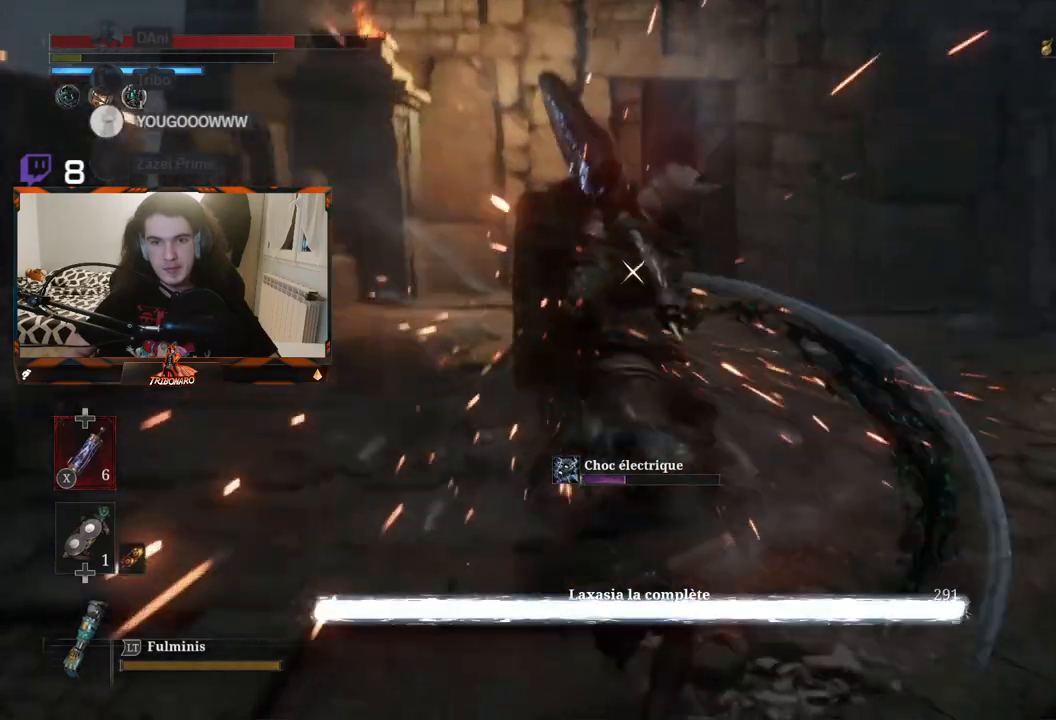
{"buttons": [], "left_stick": "center", "right_stick": "center", "events": [[33, "left_stick", "center"], [183, "R2", "up"]]}
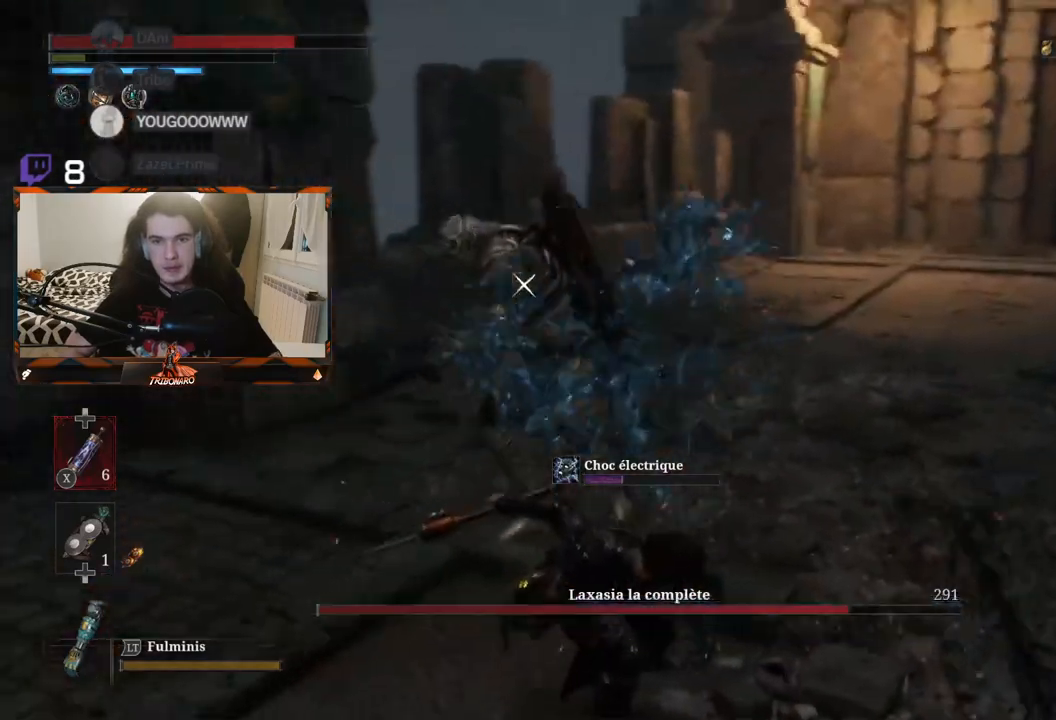
{"buttons": [], "left_stick": "right", "right_stick": "center", "events": [[333, "left_stick", "right"]]}
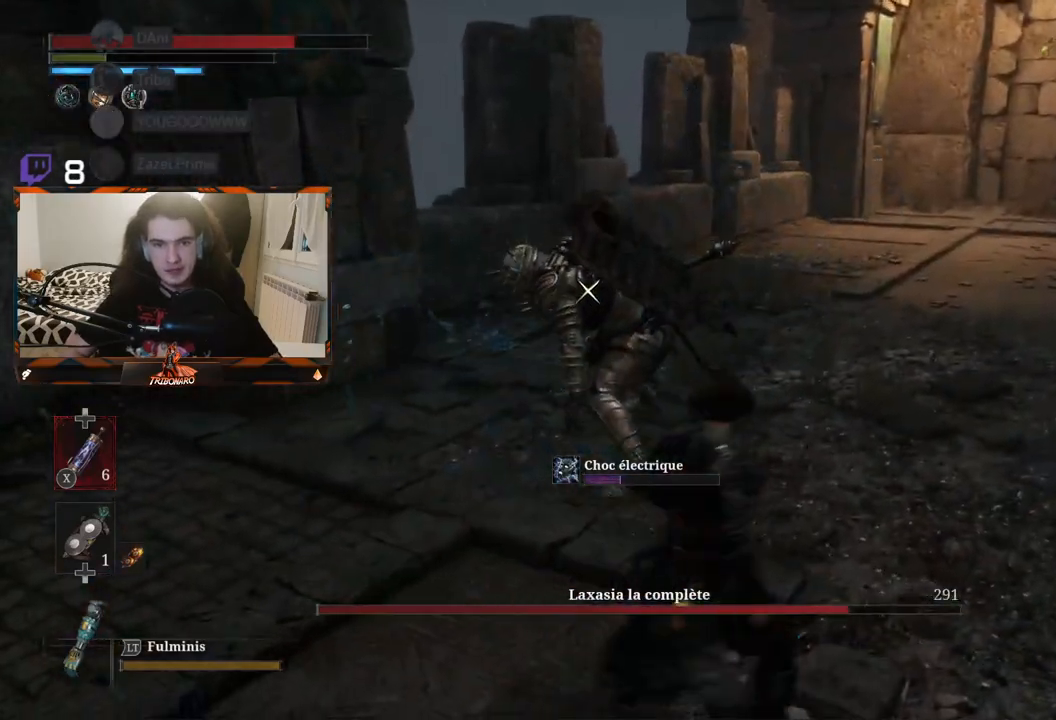
{"buttons": [], "left_stick": "left", "right_stick": "center", "events": [[117, "left_stick", "up-left"], [417, "left_stick", "left"]]}
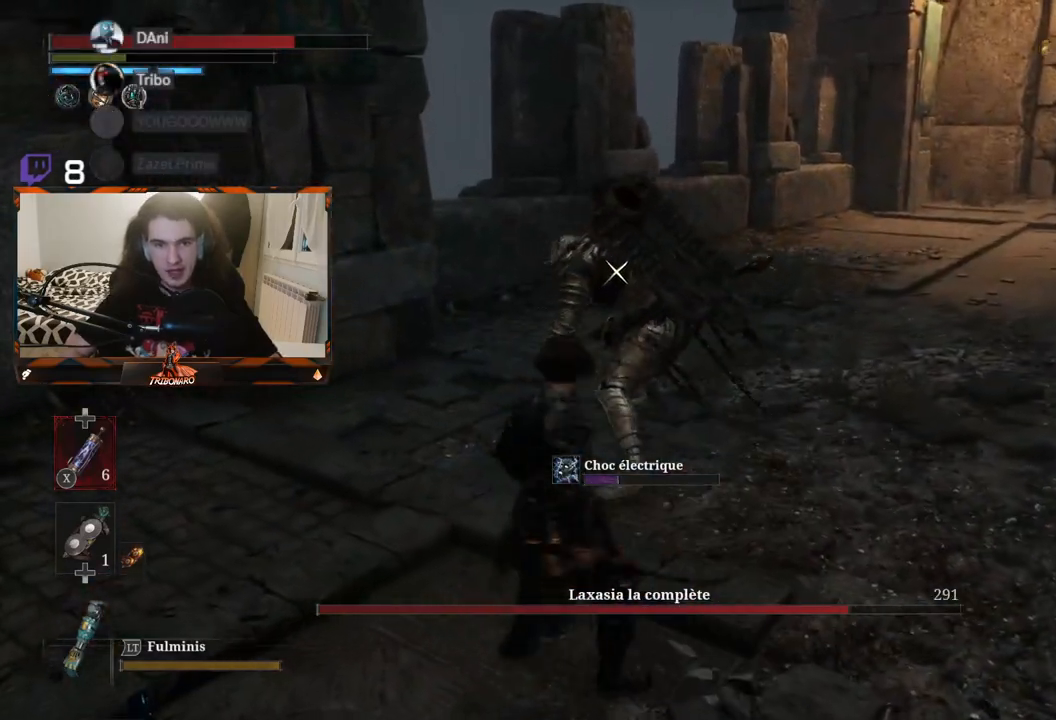
{"buttons": [], "left_stick": "center", "right_stick": "center", "events": [[100, "R1", "down"], [117, "left_stick", "center"], [167, "R1", "up"]]}
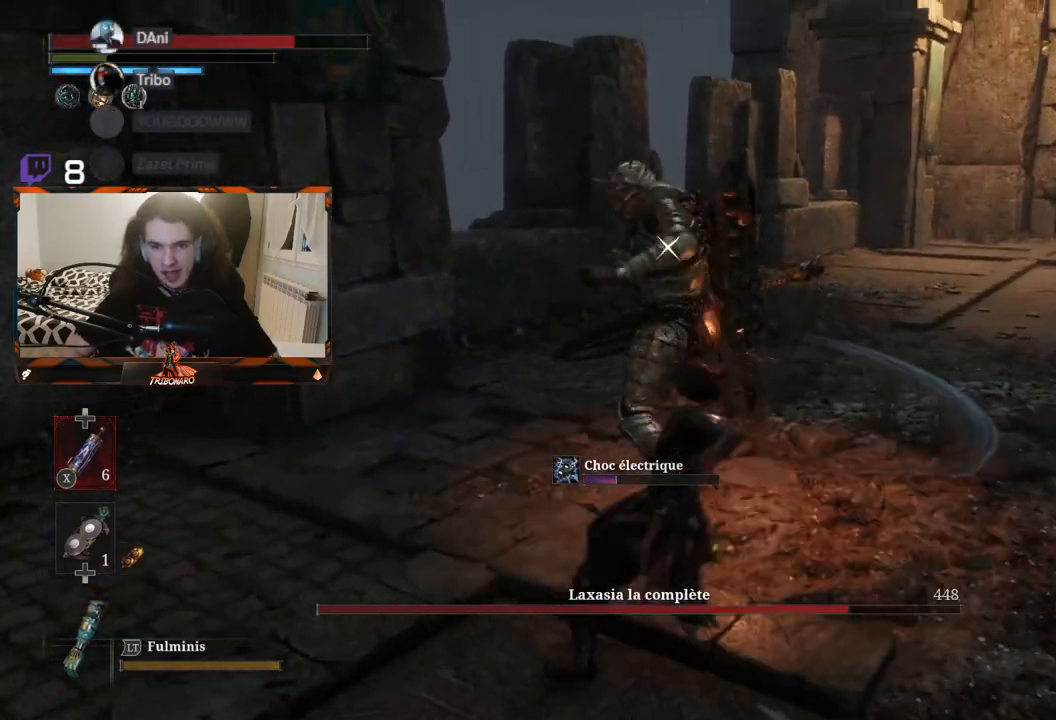
{"buttons": [], "left_stick": "center", "right_stick": "center", "events": []}
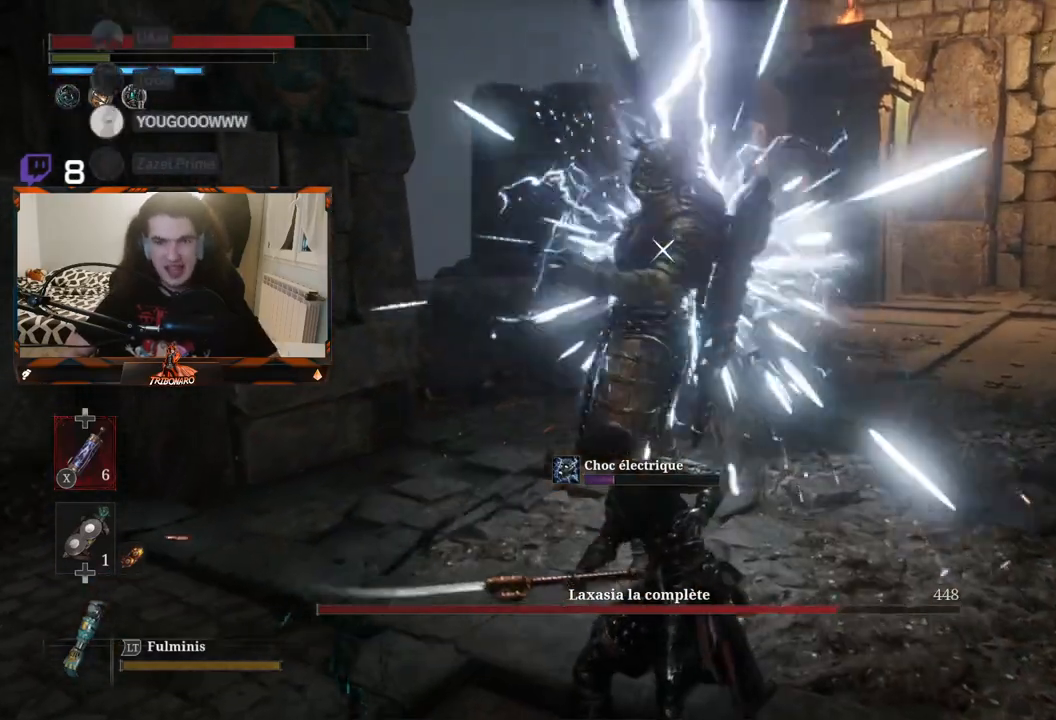
{"buttons": [], "left_stick": "center", "right_stick": "center", "events": []}
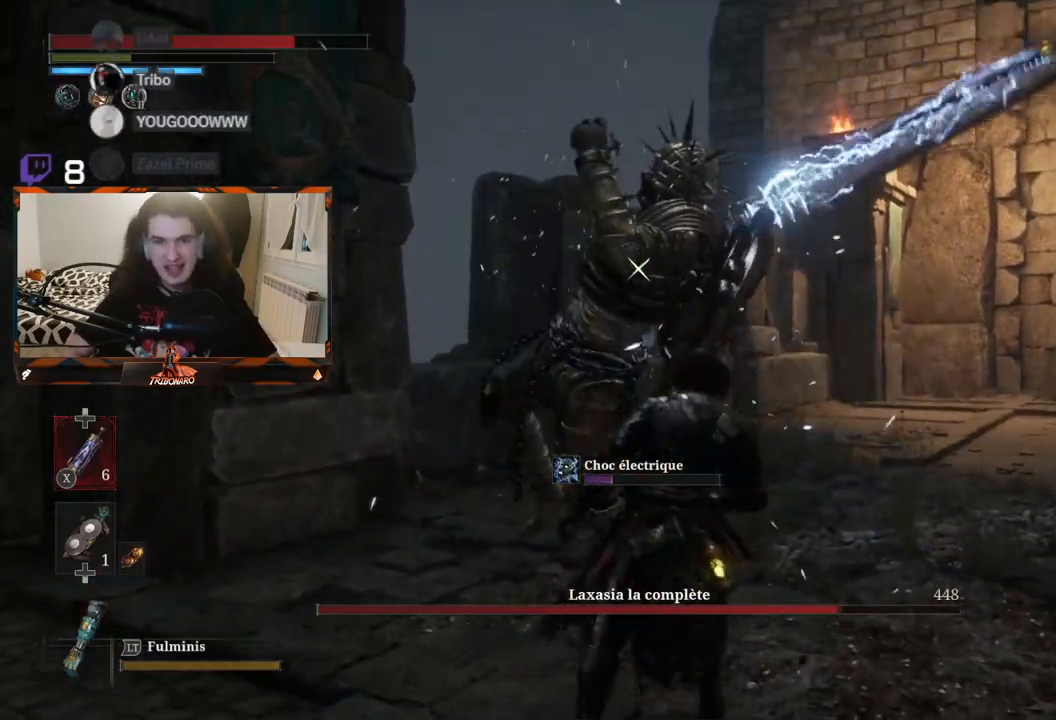
{"buttons": ["L1"], "left_stick": "center", "right_stick": "center", "events": [[500, "L1", "down"]]}
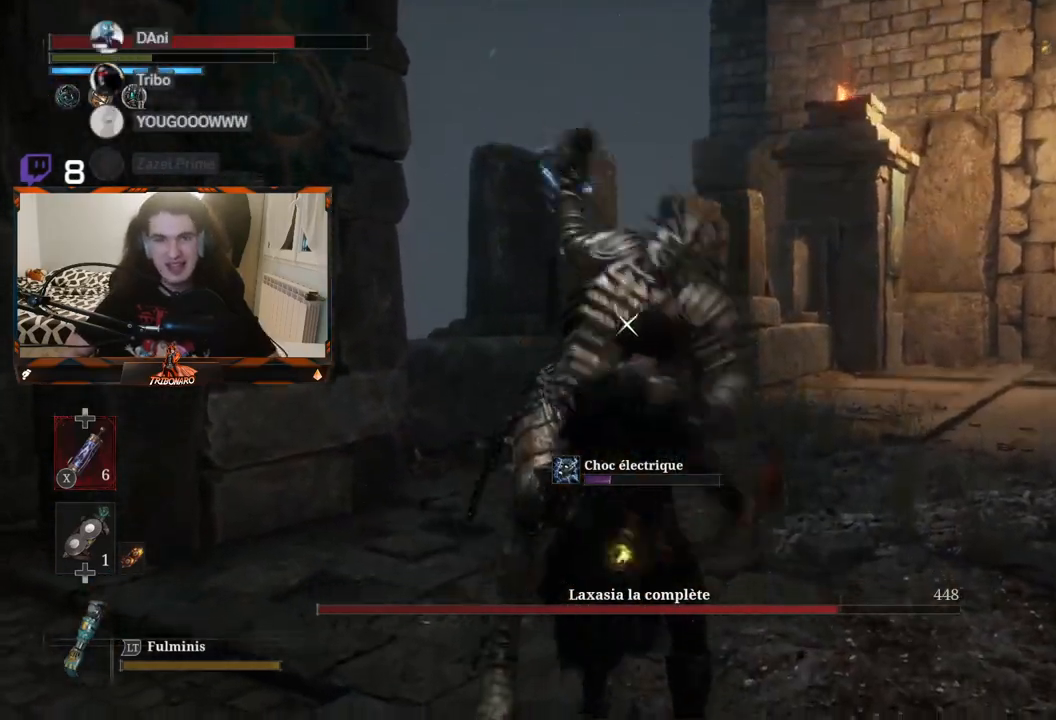
{"buttons": [], "left_stick": "up", "right_stick": "center", "events": [[150, "L1", "up"], [317, "left_stick", "up"]]}
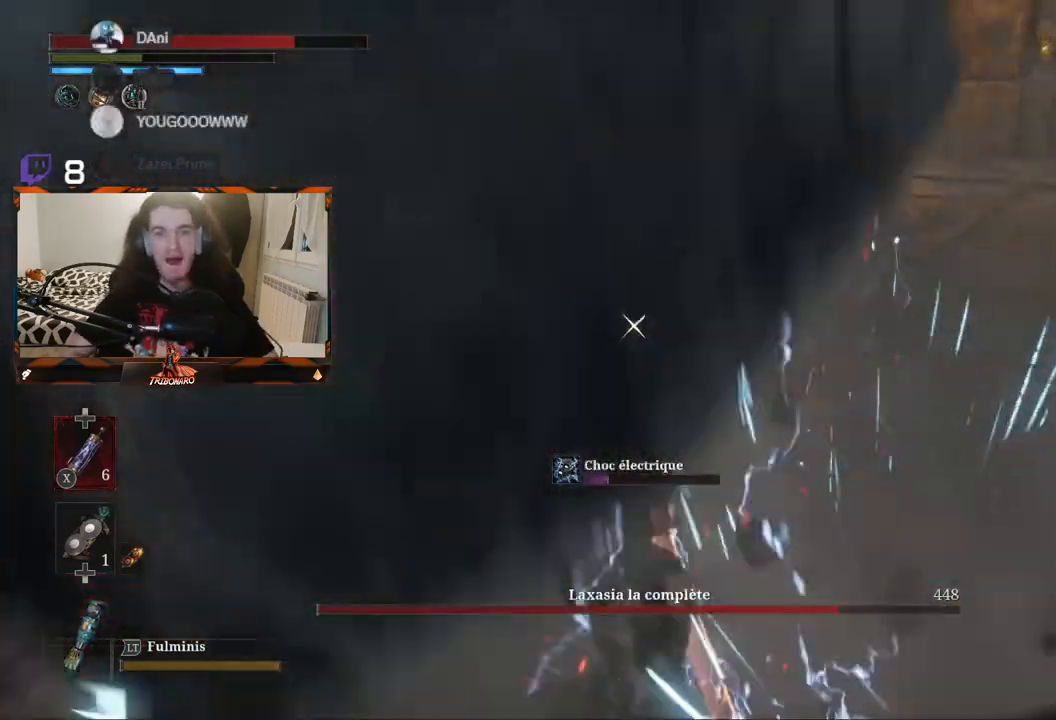
{"buttons": [], "left_stick": "up-right", "right_stick": "center", "events": [[100, "left_stick", "up-right"], [283, "B", "down"], [400, "B", "up"]]}
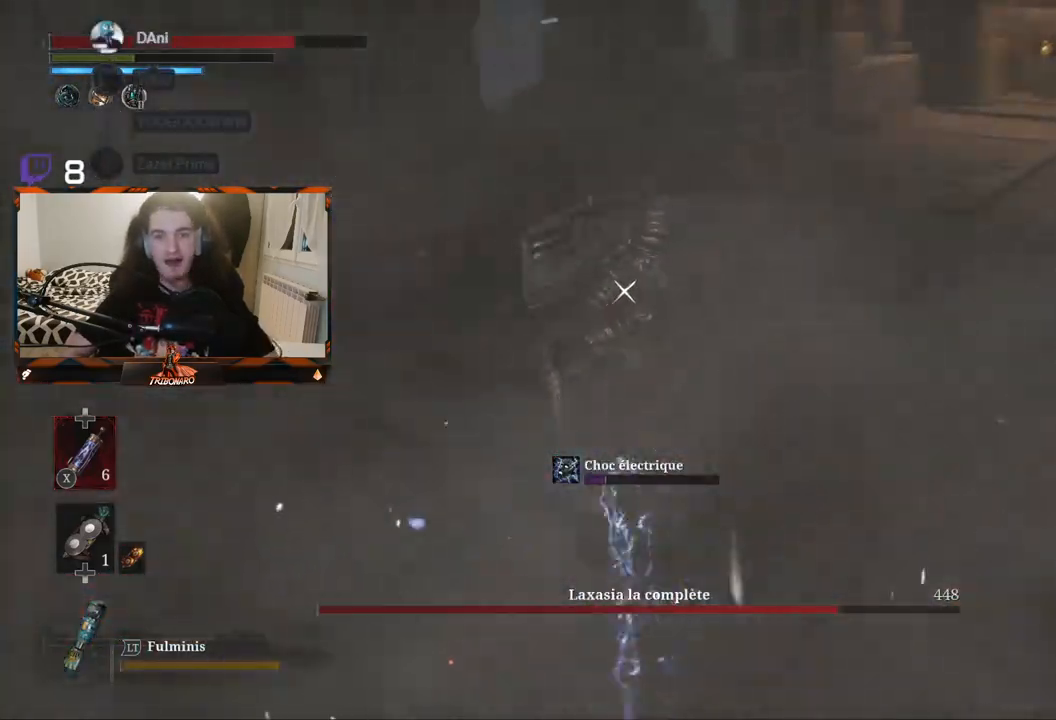
{"buttons": [], "left_stick": "up-left", "right_stick": "center", "events": [[100, "left_stick", "center"], [200, "left_stick", "left"], [317, "left_stick", "up-left"]]}